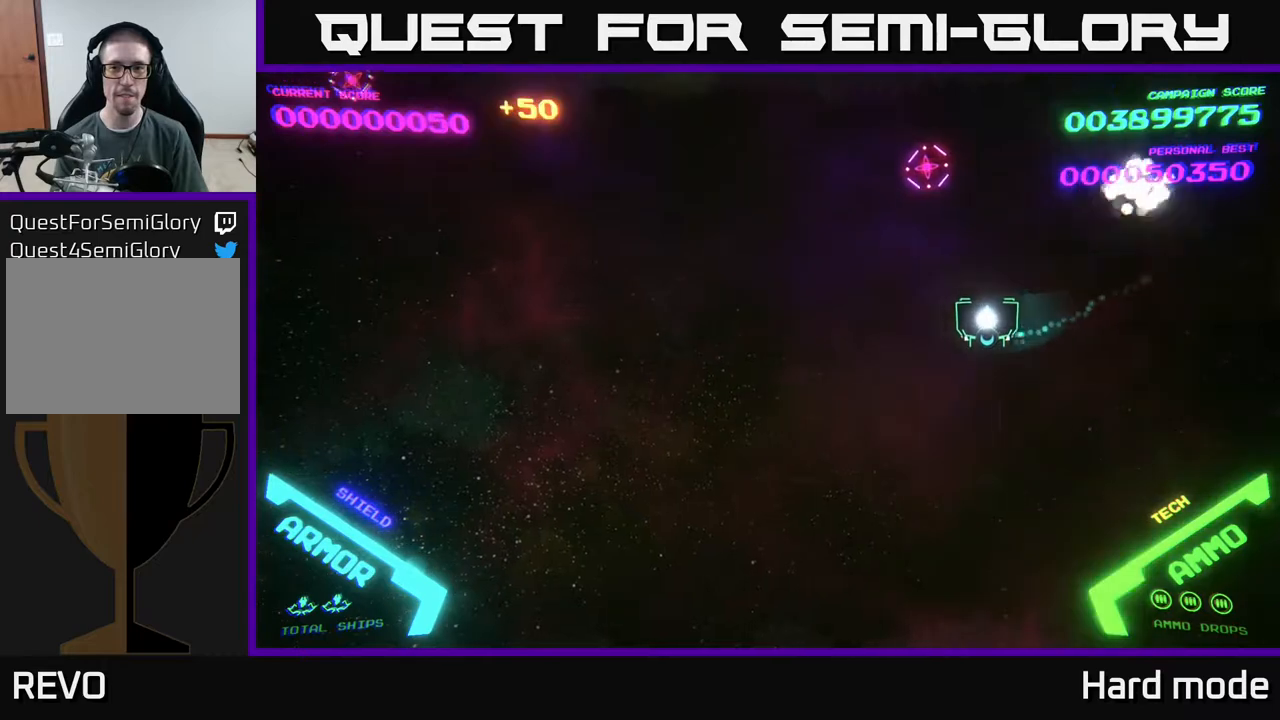
Gameplay with a controller (Xbox layout); each line is a JSON object with the inputs held at the frame after it. "events" lists button and stick changes between this image and that frame as [ms after this image, input, new state], when the widget could be followed in between. Not read: right_stick.
{"buttons": [], "left_stick": "left", "events": [[83, "left_stick", "up-left"], [183, "A", "down"], [183, "left_stick", "center"], [267, "A", "up"], [317, "left_stick", "left"]]}
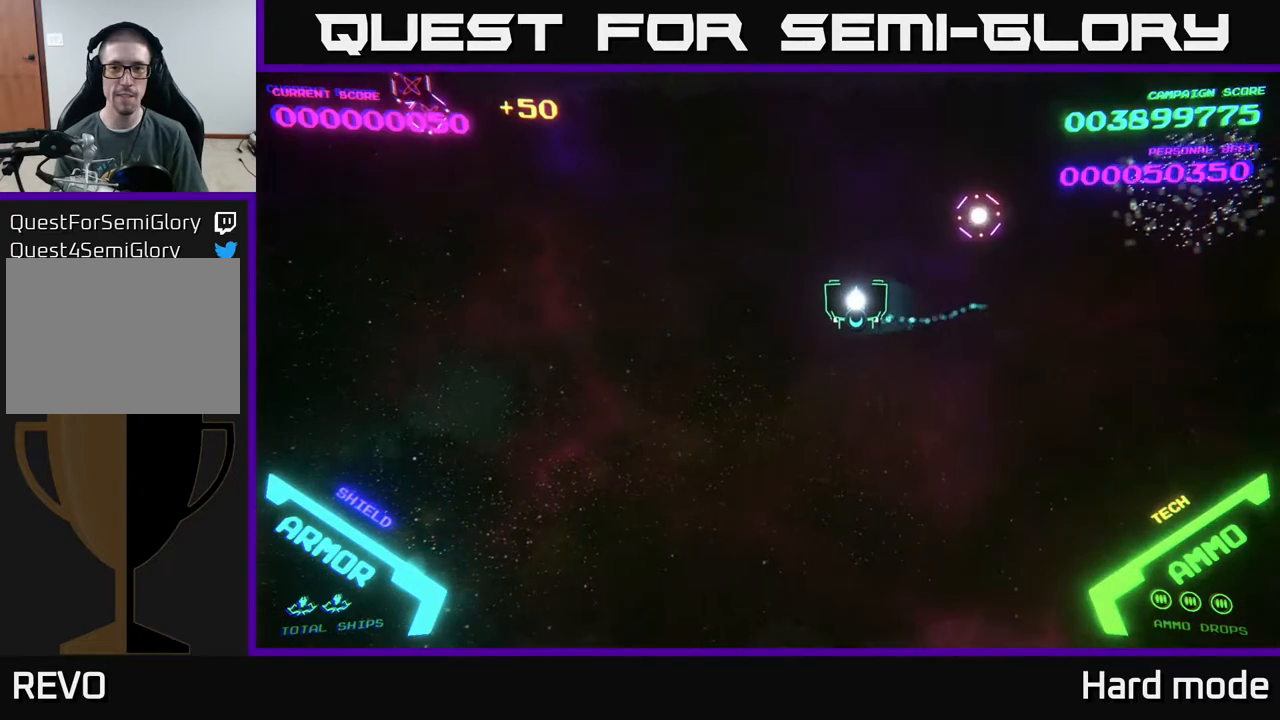
{"buttons": [], "left_stick": "down-right", "events": [[300, "left_stick", "down"], [350, "left_stick", "down-right"]]}
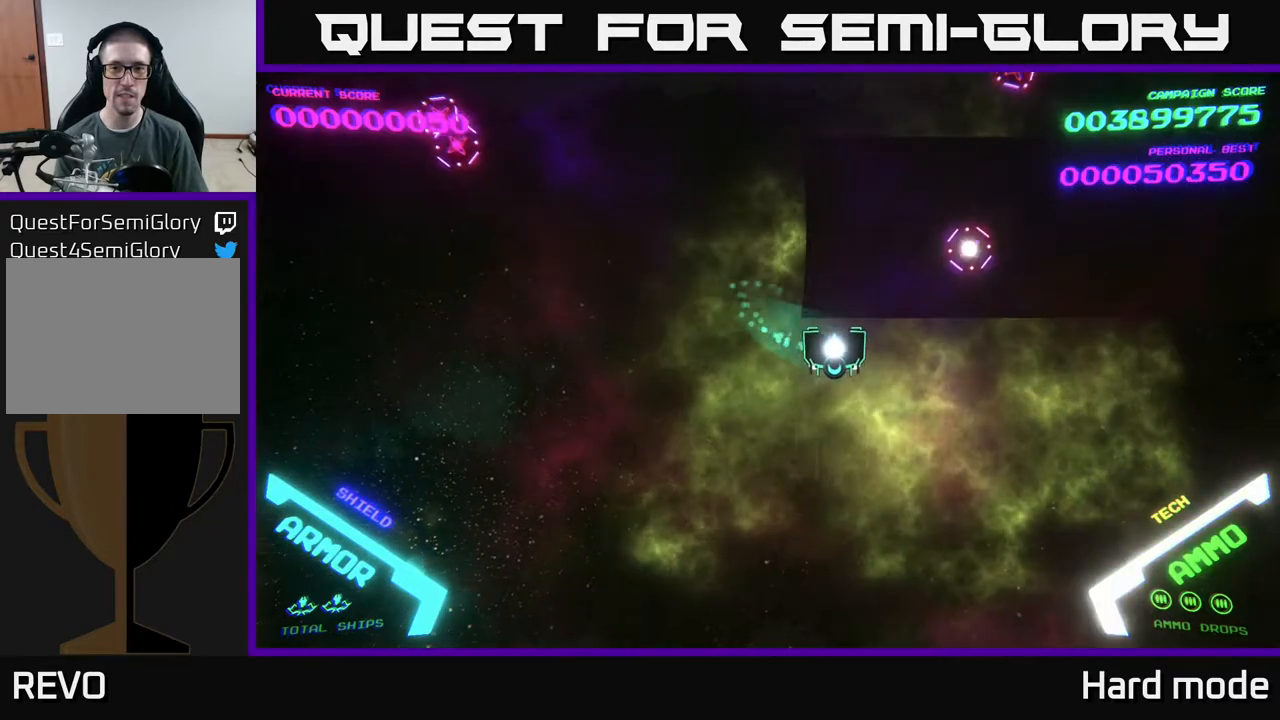
{"buttons": [], "left_stick": "down-right", "events": [[233, "left_stick", "right"], [317, "A", "down"], [400, "left_stick", "down-right"], [417, "A", "up"]]}
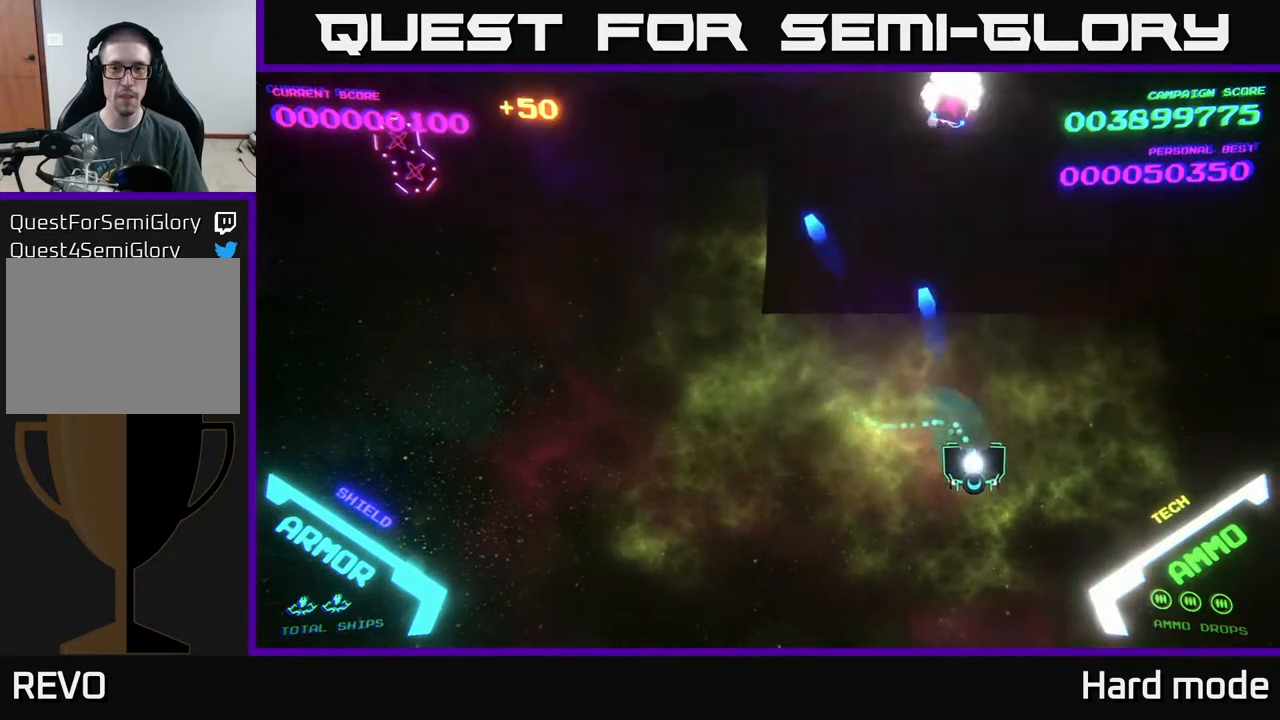
{"buttons": [], "left_stick": "up", "events": [[83, "A", "down"], [150, "left_stick", "down-left"], [167, "A", "up"], [267, "left_stick", "up"]]}
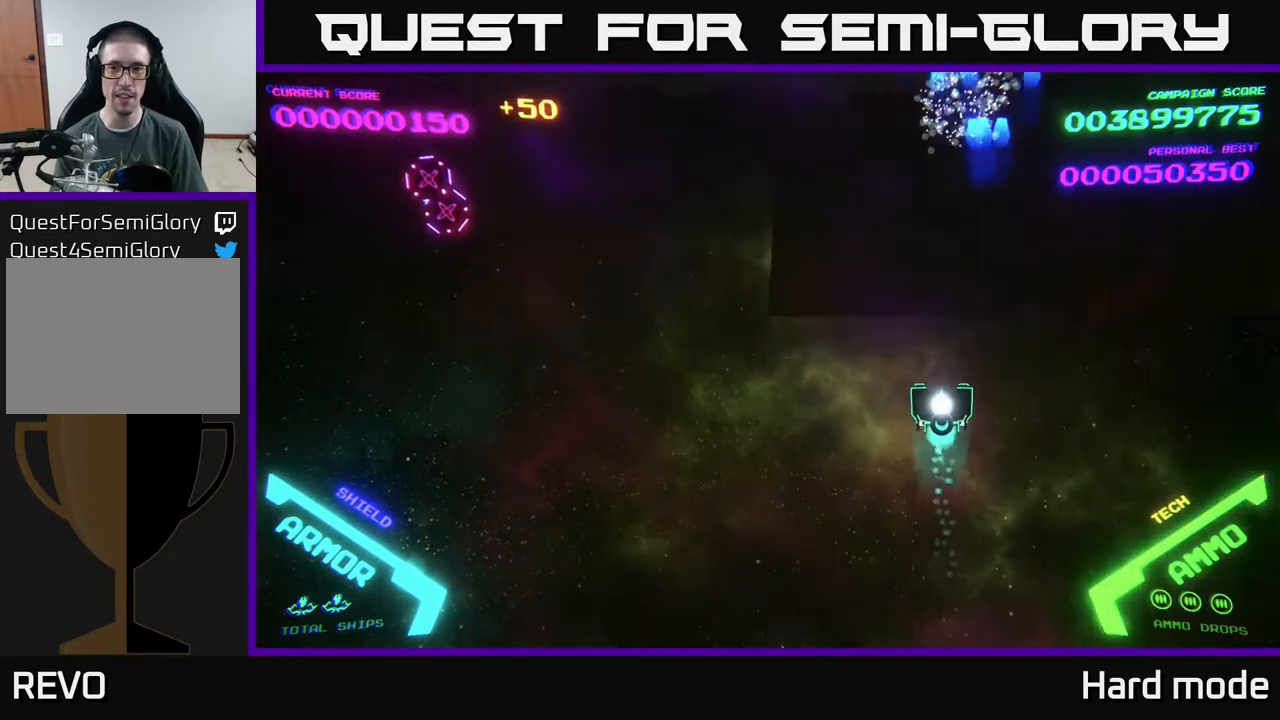
{"buttons": [], "left_stick": "left", "events": [[83, "left_stick", "left"]]}
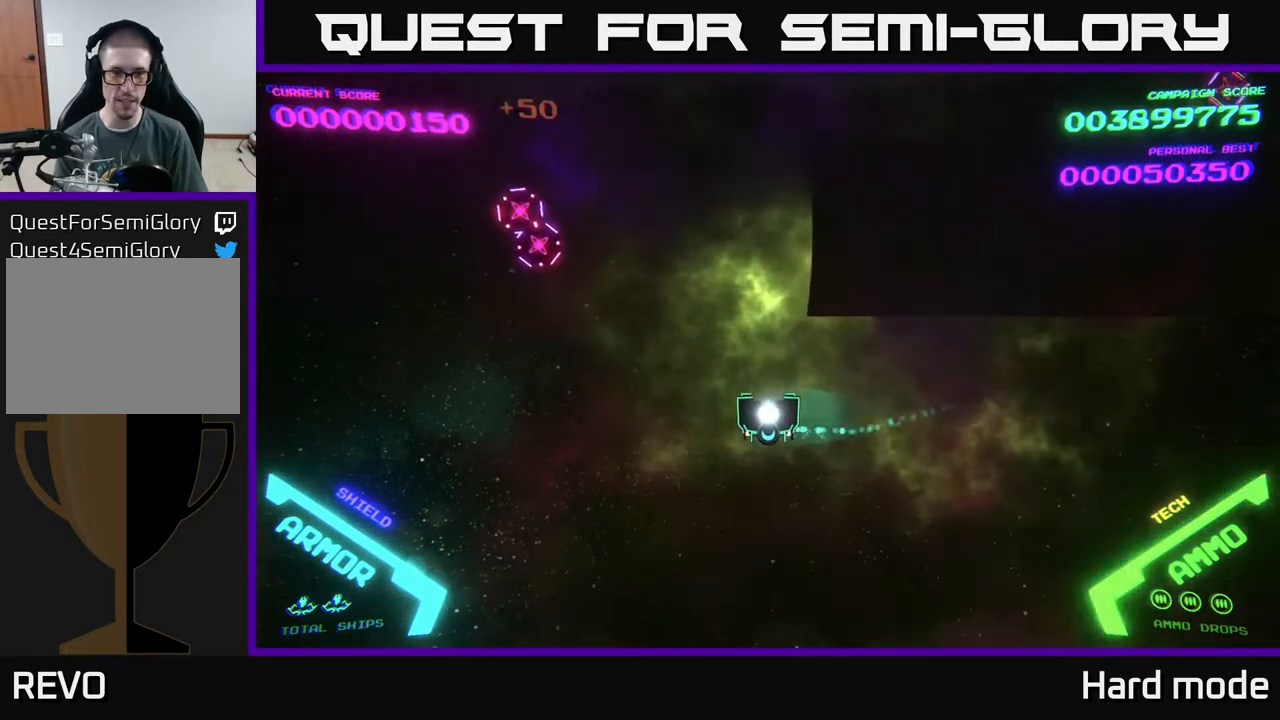
{"buttons": ["A"], "left_stick": "up-left", "events": [[350, "left_stick", "up-left"], [450, "A", "down"]]}
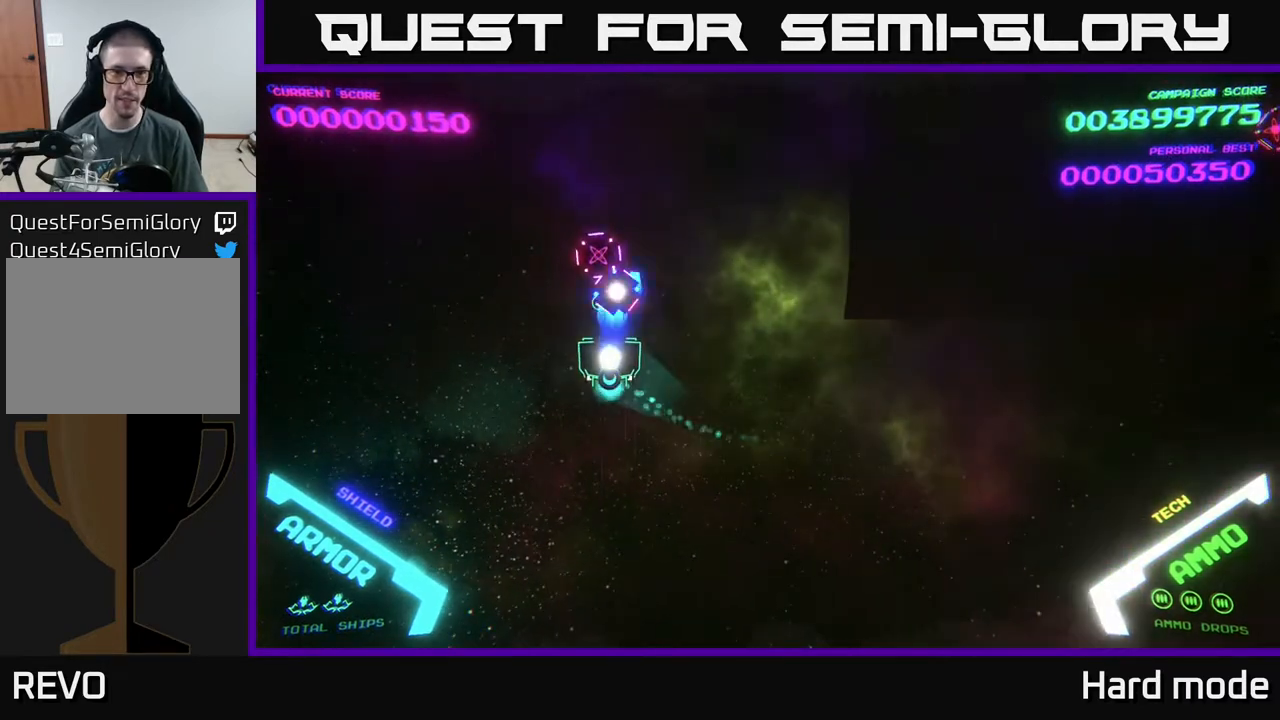
{"buttons": [], "left_stick": "right", "events": [[17, "left_stick", "center"], [33, "A", "up"], [133, "A", "down"], [200, "A", "up"], [200, "left_stick", "down"], [233, "A", "down"], [333, "A", "up"], [433, "left_stick", "right"]]}
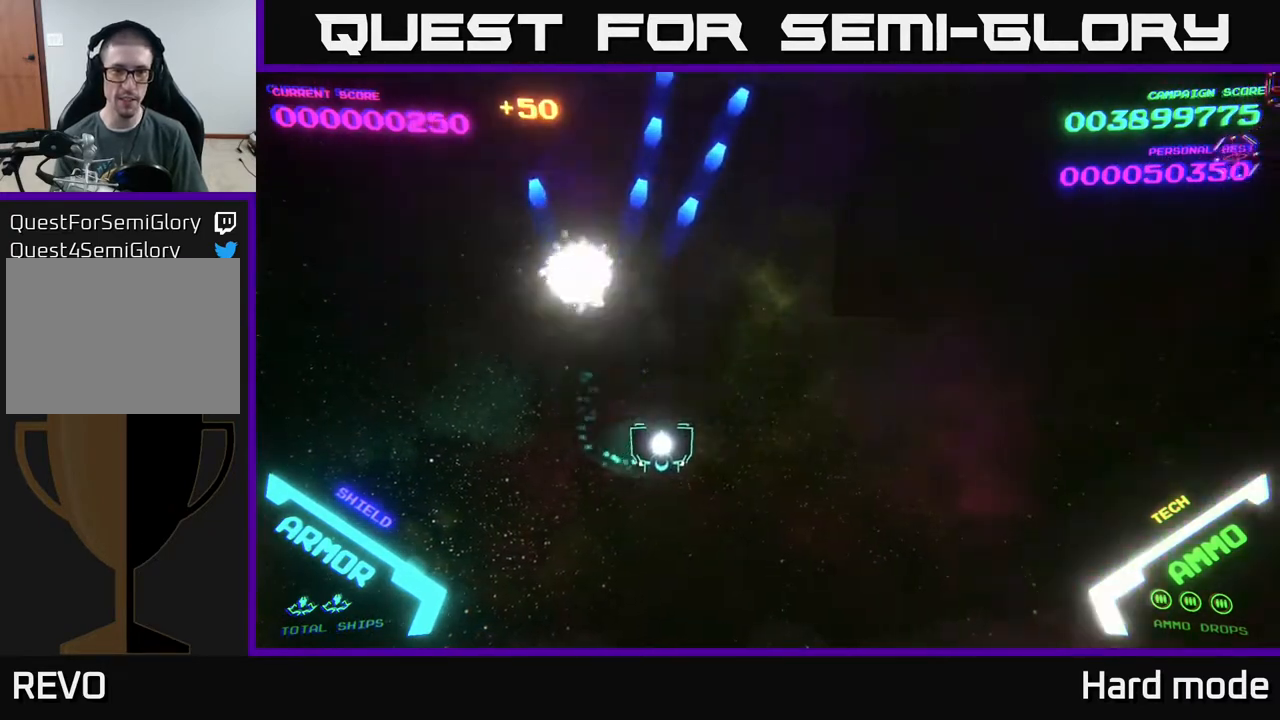
{"buttons": [], "left_stick": "up-right", "events": [[83, "left_stick", "up"], [133, "left_stick", "left"], [217, "left_stick", "right"], [433, "left_stick", "up-right"]]}
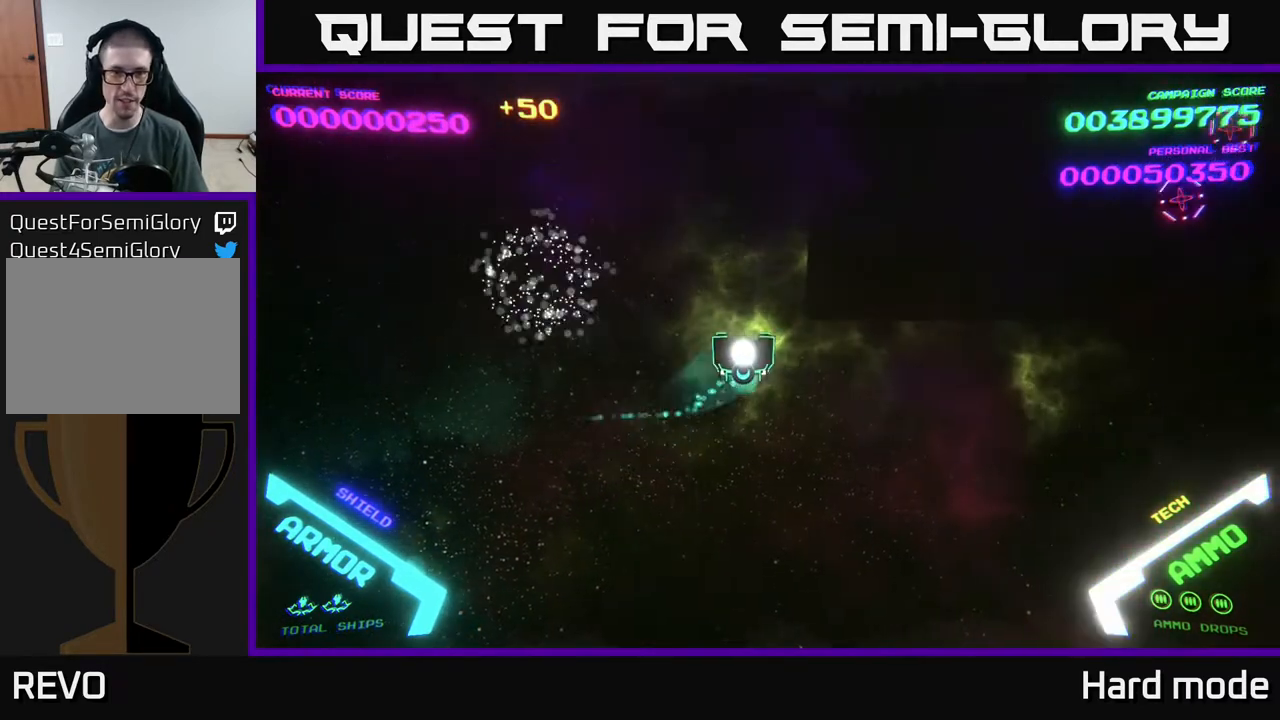
{"buttons": ["B"], "left_stick": "up-right", "events": [[483, "B", "down"]]}
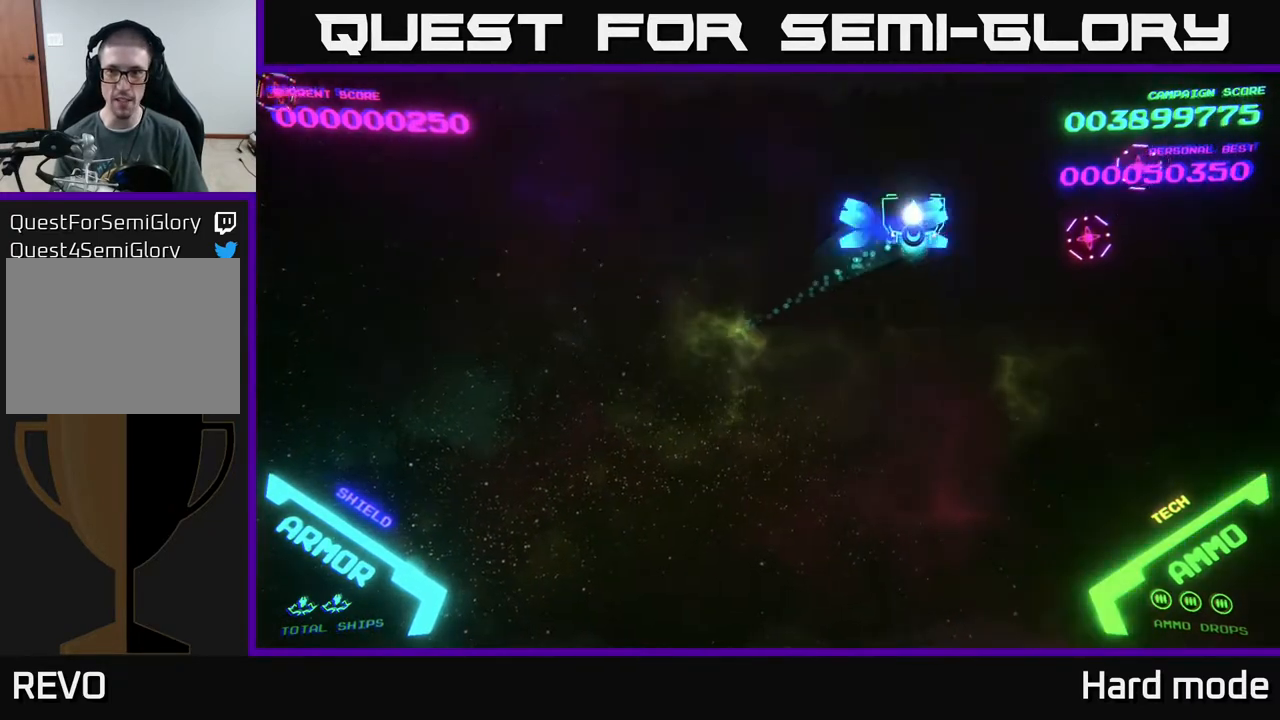
{"buttons": ["B"], "left_stick": "down", "events": [[67, "B", "up"], [183, "B", "down"], [200, "left_stick", "center"], [233, "B", "up"], [300, "B", "down"], [317, "left_stick", "down-left"], [367, "B", "up"], [417, "left_stick", "down"], [500, "B", "down"]]}
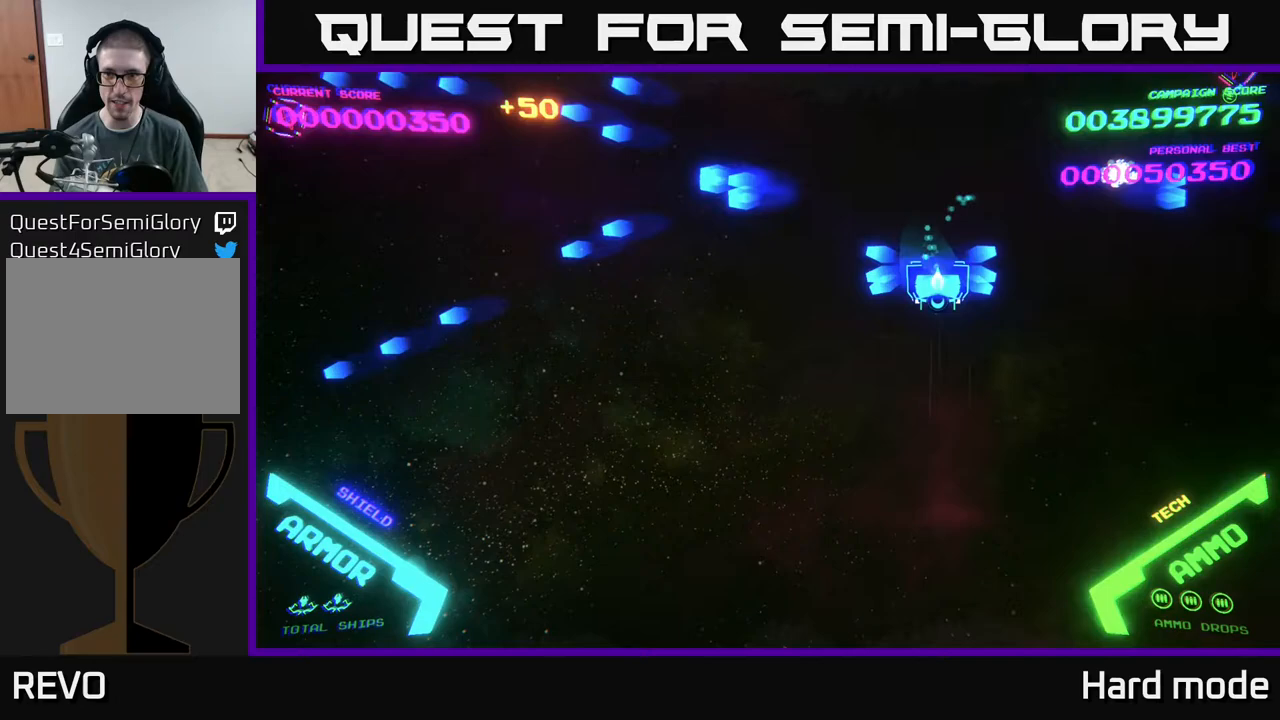
{"buttons": [], "left_stick": "left", "events": [[100, "B", "up"], [133, "left_stick", "left"], [317, "left_stick", "up-left"], [483, "left_stick", "left"]]}
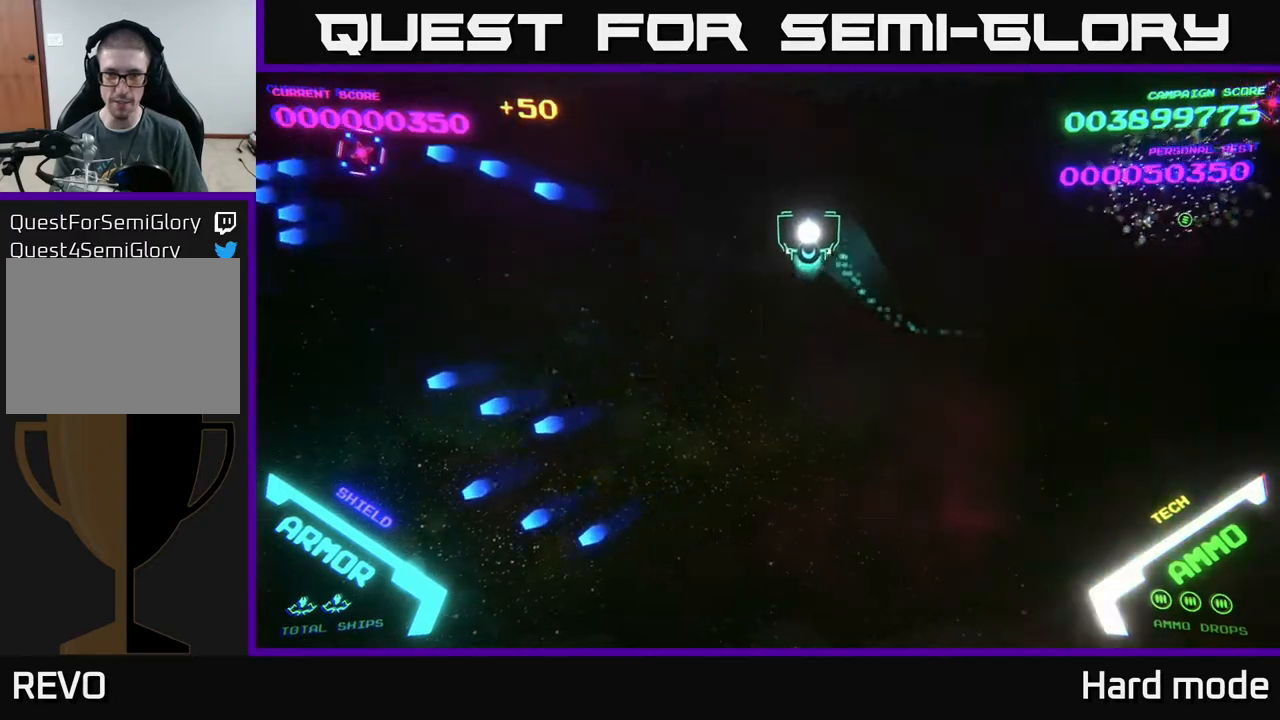
{"buttons": [], "left_stick": "left", "events": []}
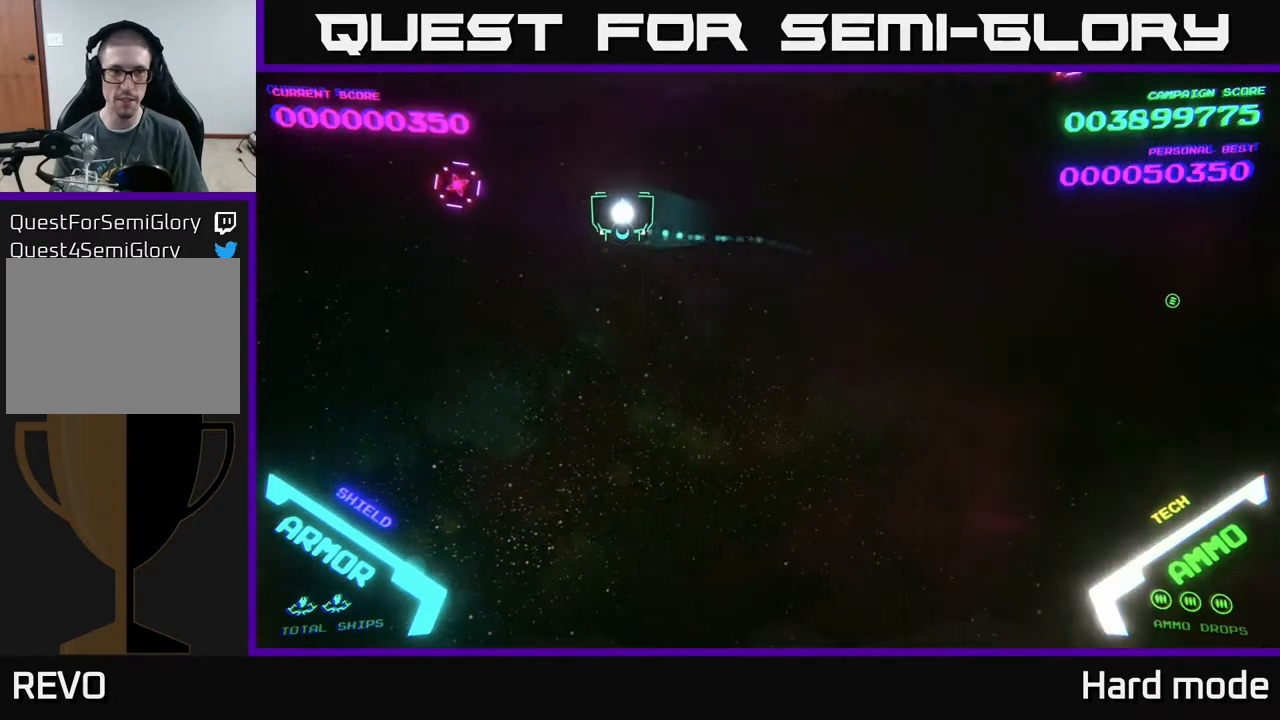
{"buttons": [], "left_stick": "right", "events": [[150, "B", "down"], [200, "B", "up"], [233, "left_stick", "right"], [283, "B", "down"], [333, "B", "up"]]}
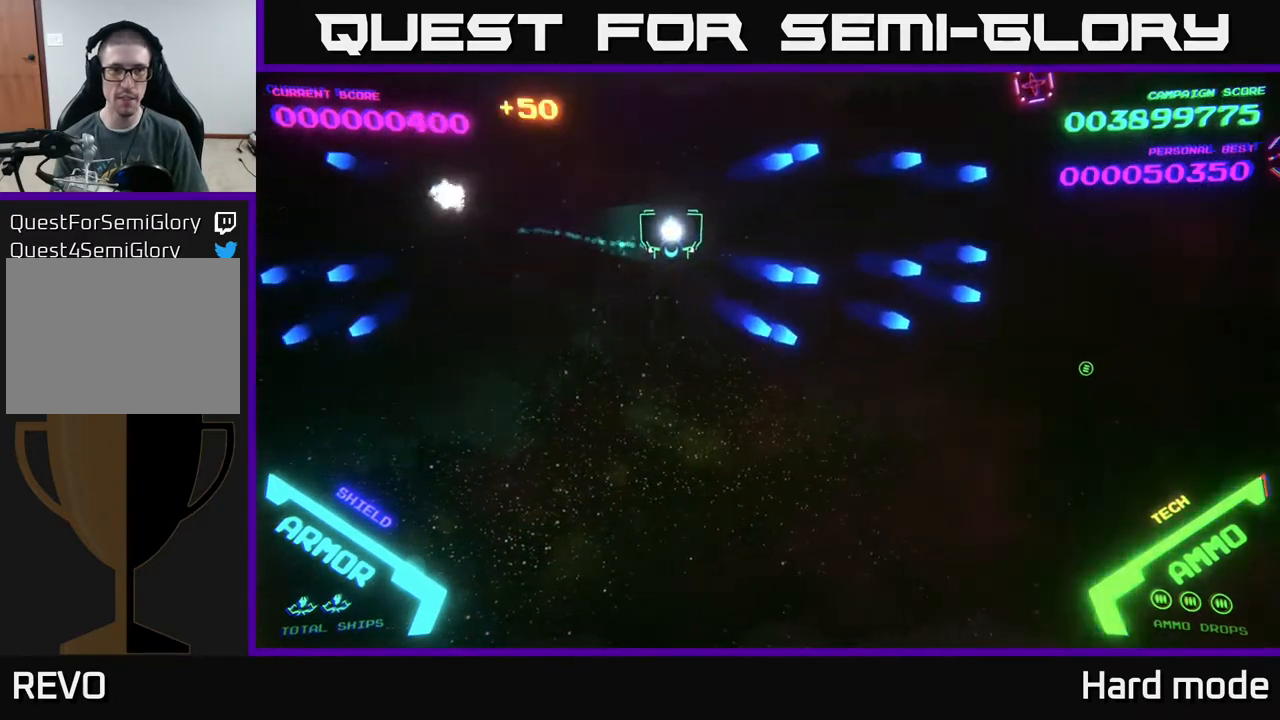
{"buttons": [], "left_stick": "down-right", "events": [[83, "left_stick", "up-right"], [250, "B", "down"], [300, "B", "up"], [417, "B", "down"], [433, "B", "up"], [483, "left_stick", "down-right"]]}
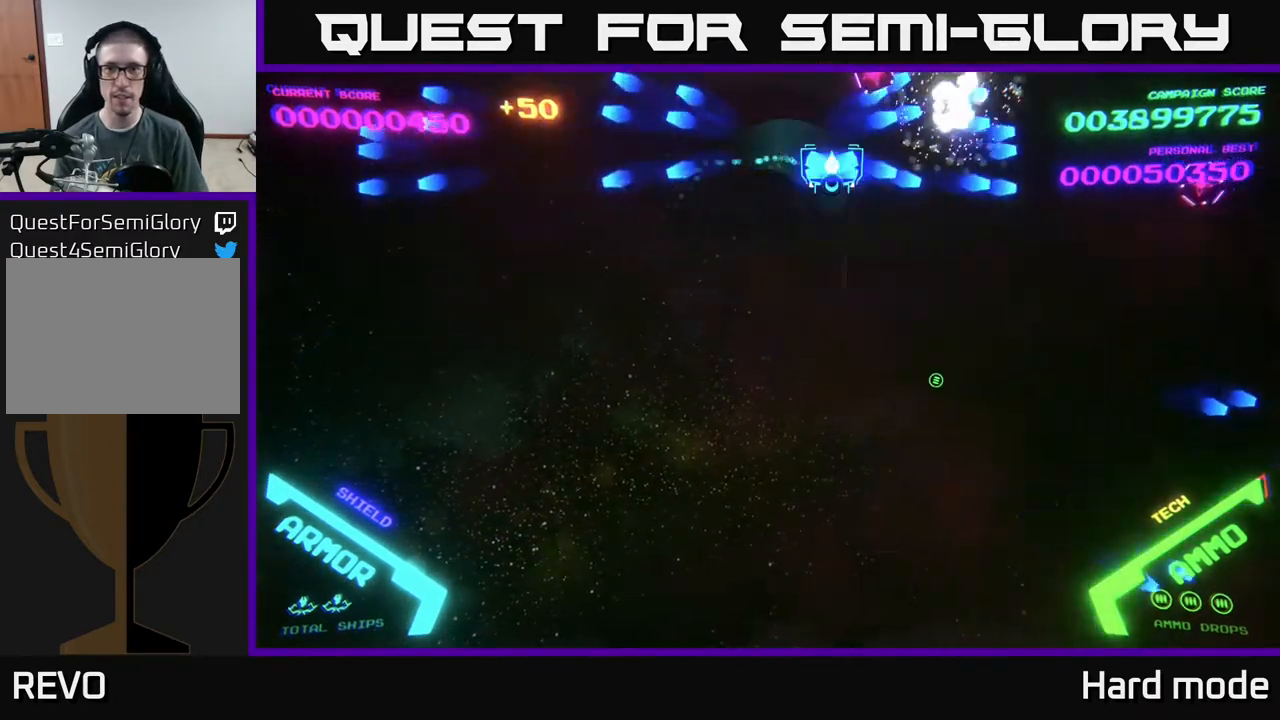
{"buttons": [], "left_stick": "right", "events": [[17, "B", "down"], [100, "B", "up"], [183, "left_stick", "right"], [200, "B", "down"], [283, "B", "up"]]}
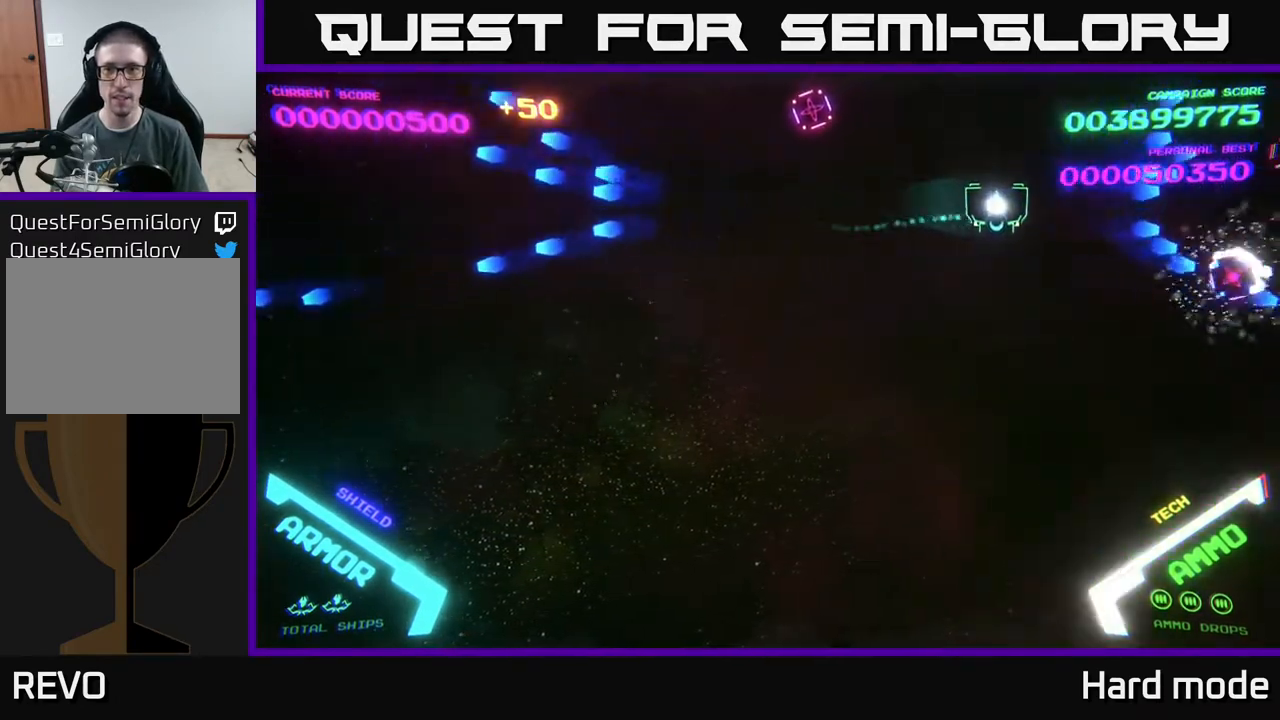
{"buttons": [], "left_stick": "up-right", "events": [[17, "left_stick", "down-right"], [283, "left_stick", "right"], [383, "left_stick", "up-right"], [417, "B", "down"], [467, "B", "up"]]}
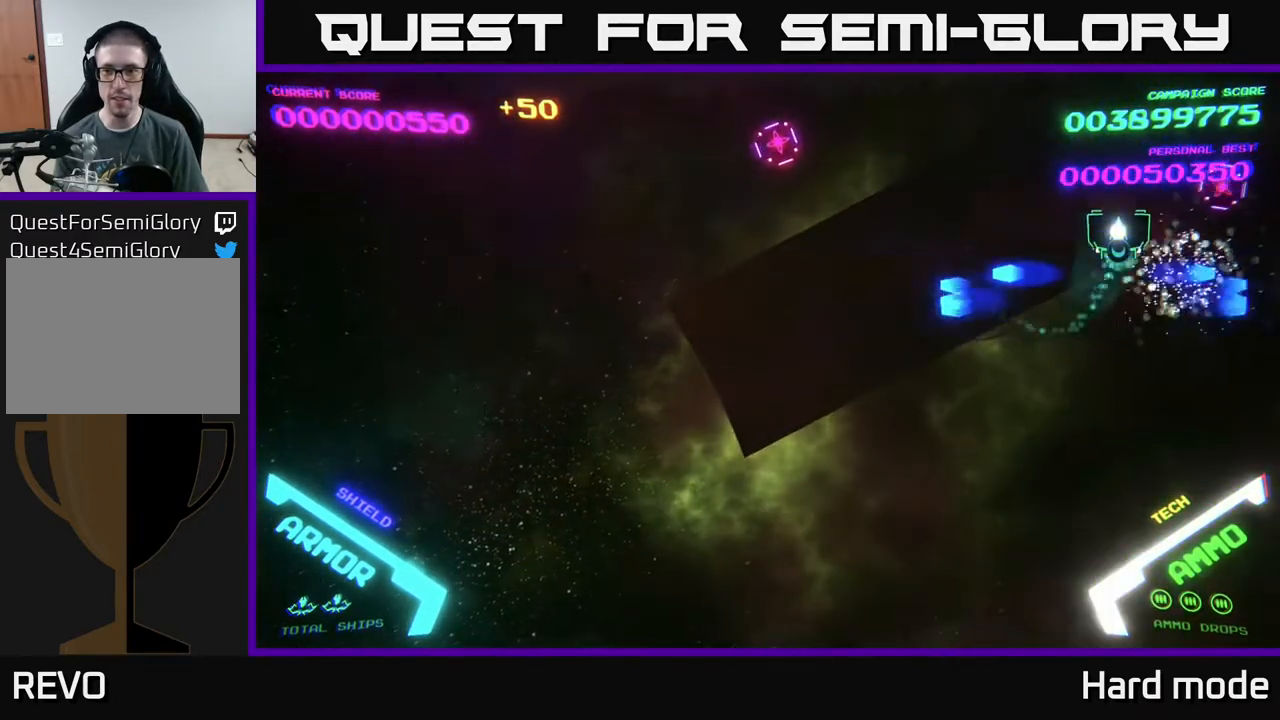
{"buttons": [], "left_stick": "down-left", "events": [[50, "B", "down"], [133, "B", "up"], [183, "left_stick", "left"], [200, "B", "down"], [267, "B", "up"], [267, "left_stick", "down-left"]]}
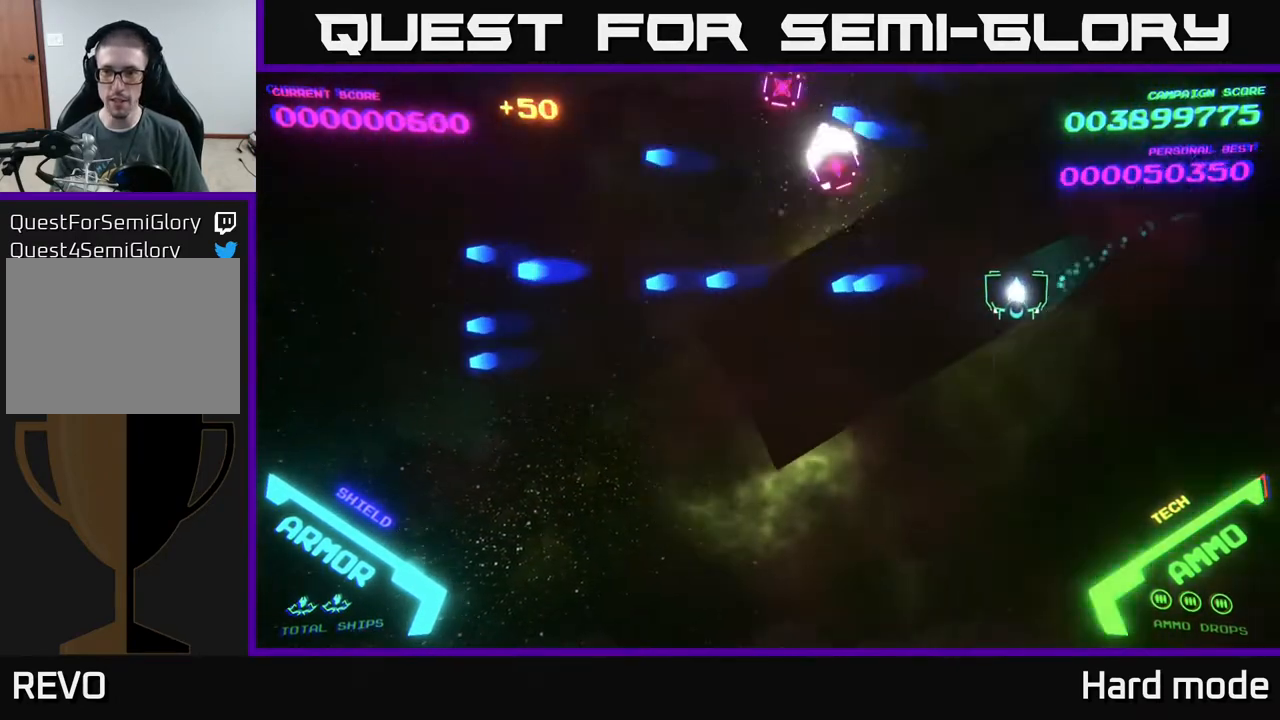
{"buttons": ["A"], "left_stick": "up-left", "events": [[33, "left_stick", "left"], [367, "left_stick", "up-left"], [467, "A", "down"]]}
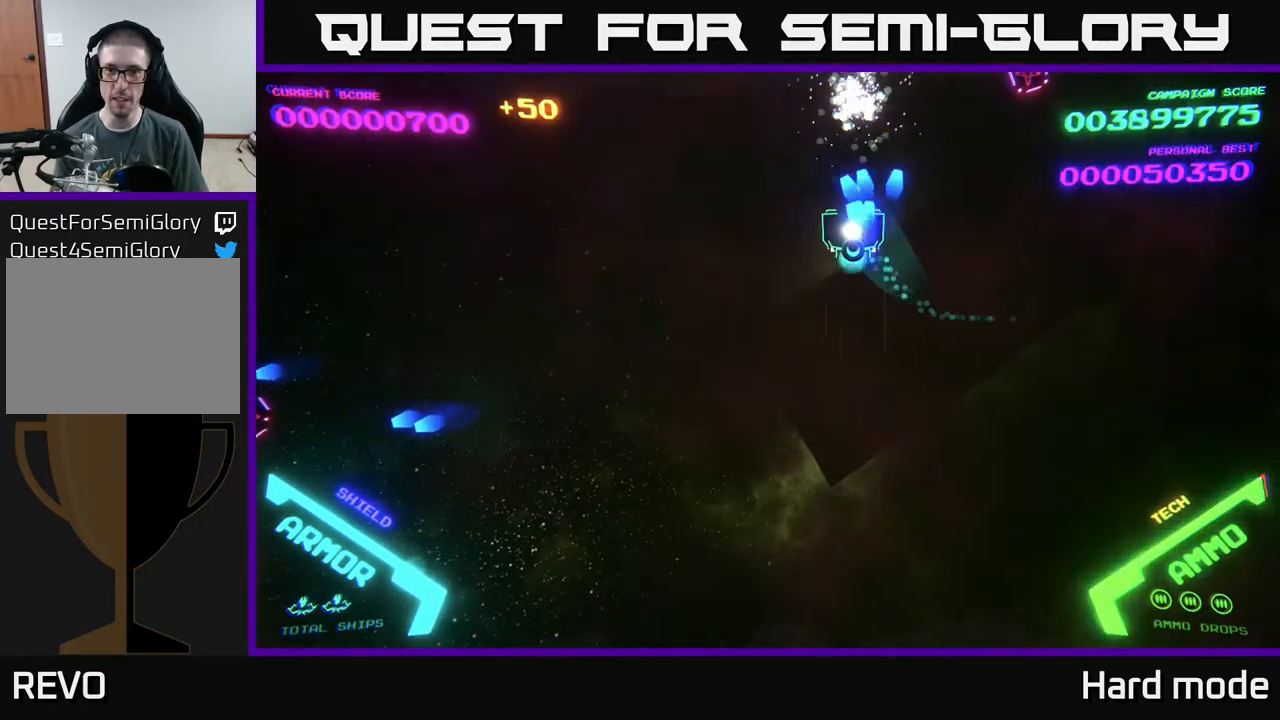
{"buttons": [], "left_stick": "down-left", "events": [[100, "A", "up"], [100, "left_stick", "down-left"]]}
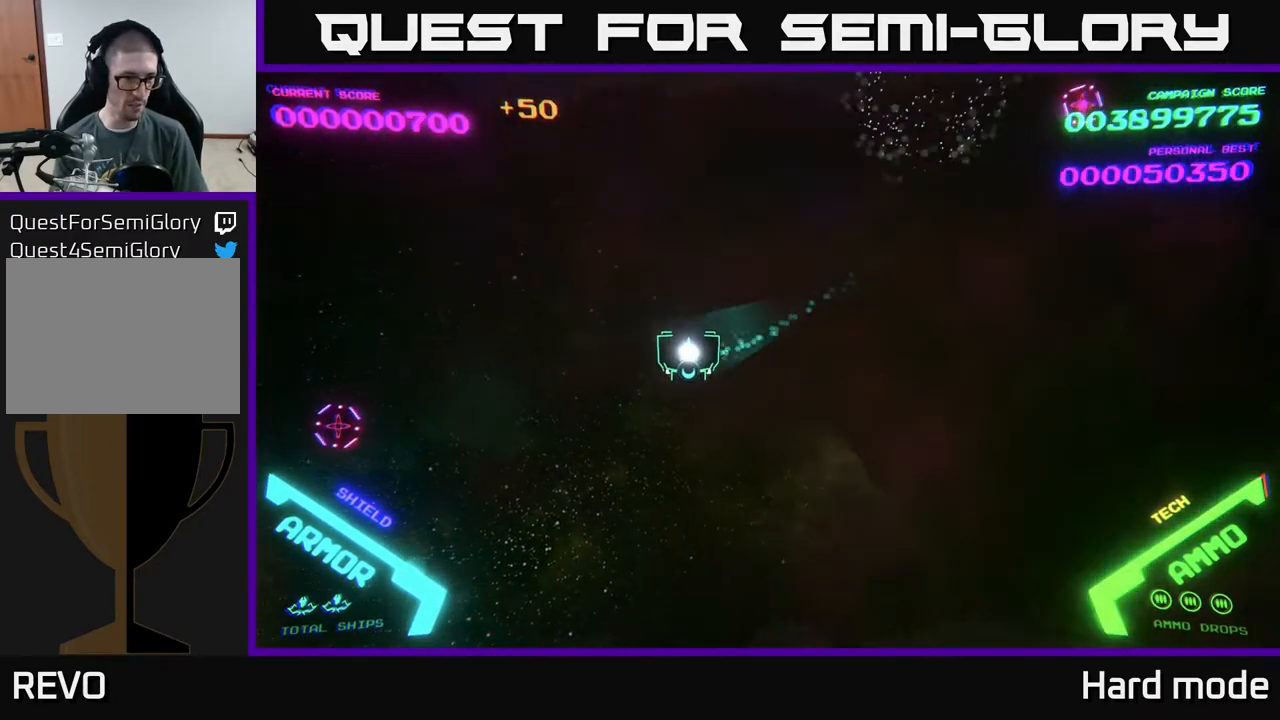
{"buttons": [], "left_stick": "left", "events": [[200, "left_stick", "left"], [433, "B", "down"], [500, "B", "up"]]}
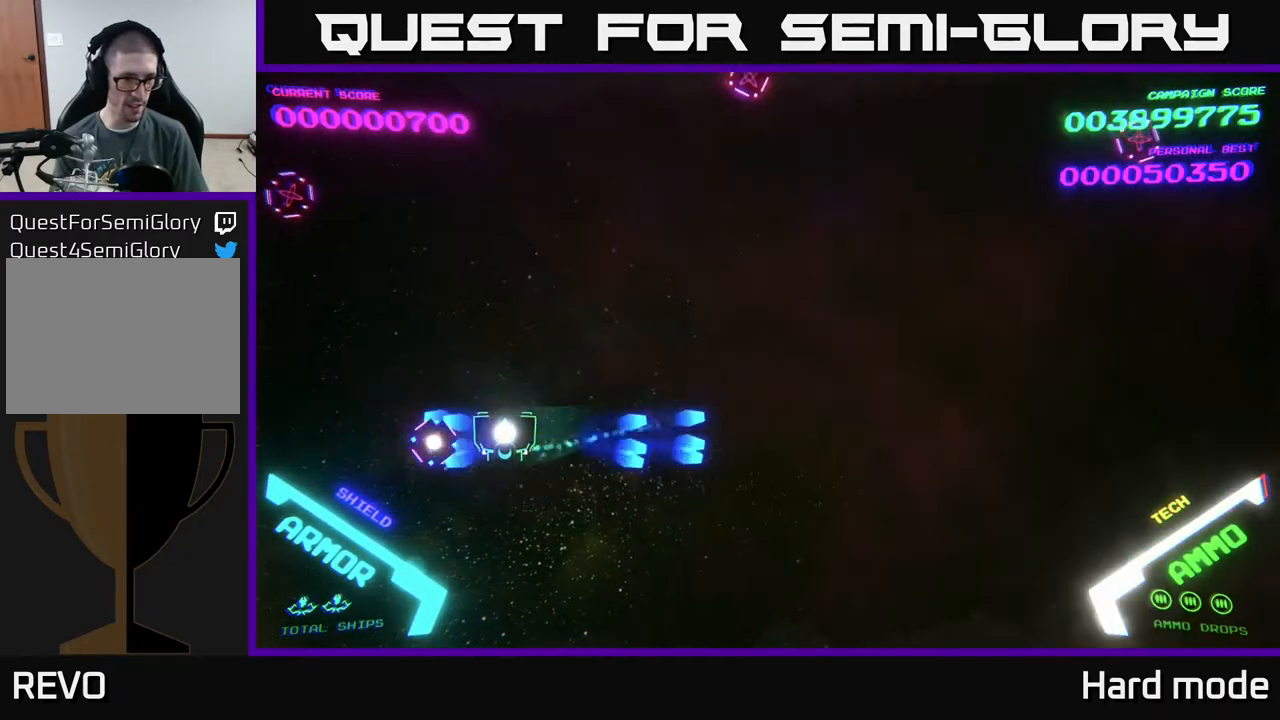
{"buttons": [], "left_stick": "left", "events": [[83, "B", "down"], [117, "left_stick", "up"], [183, "B", "up"], [450, "B", "down"], [483, "left_stick", "left"], [500, "B", "up"]]}
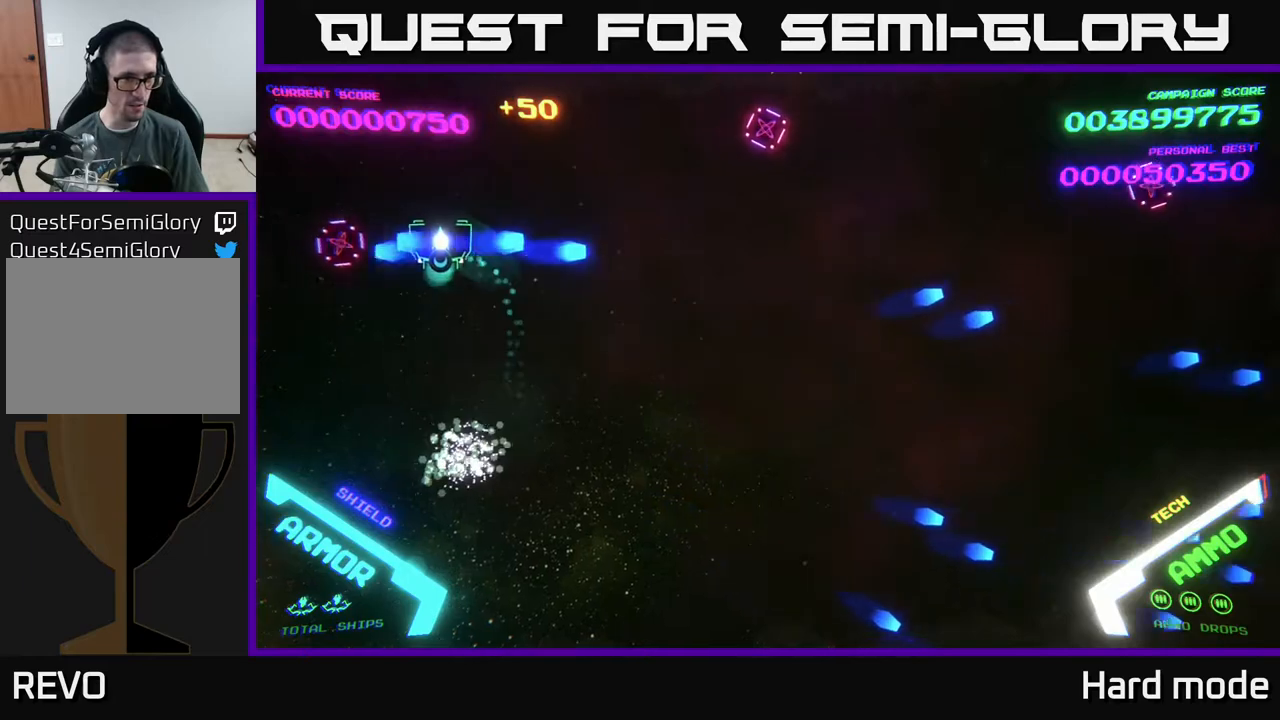
{"buttons": ["B"], "left_stick": "down-right", "events": [[67, "B", "down"], [67, "left_stick", "center"], [133, "left_stick", "up-right"], [167, "B", "up"], [233, "B", "down"], [300, "B", "up"], [400, "B", "down"], [433, "B", "up"], [433, "left_stick", "down-right"], [500, "B", "down"]]}
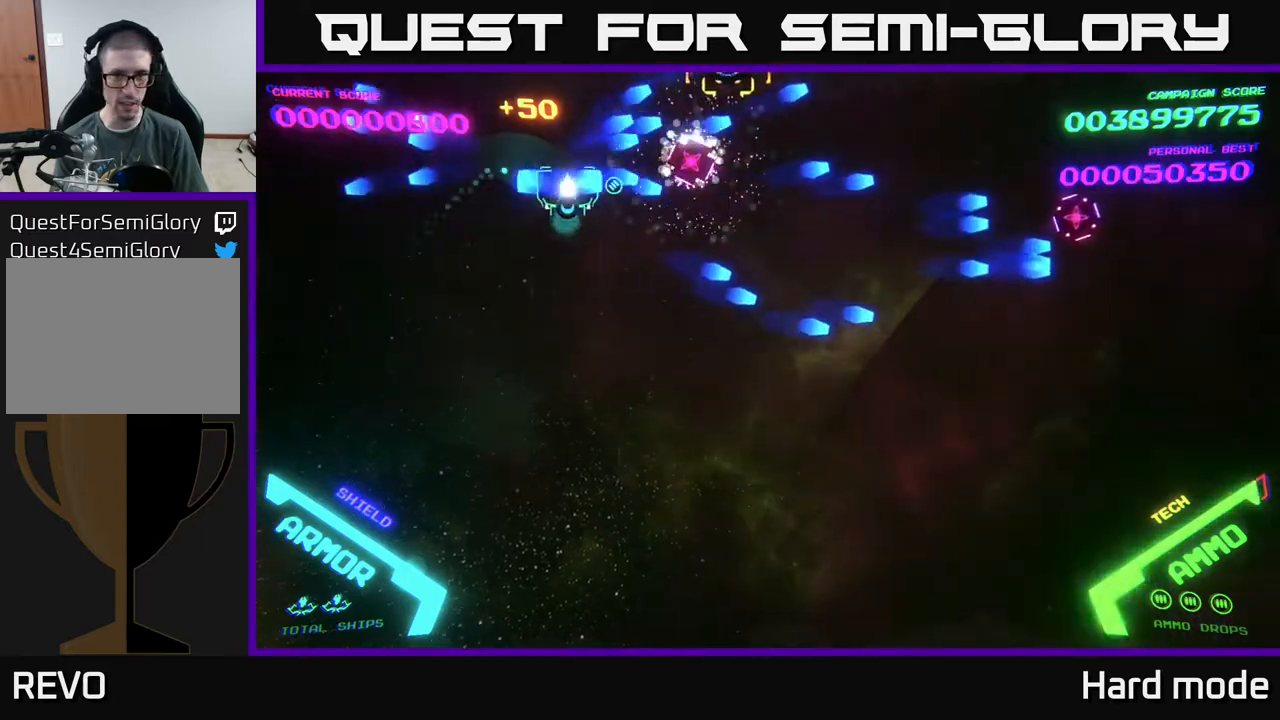
{"buttons": [], "left_stick": "right", "events": [[100, "B", "up"], [283, "left_stick", "right"]]}
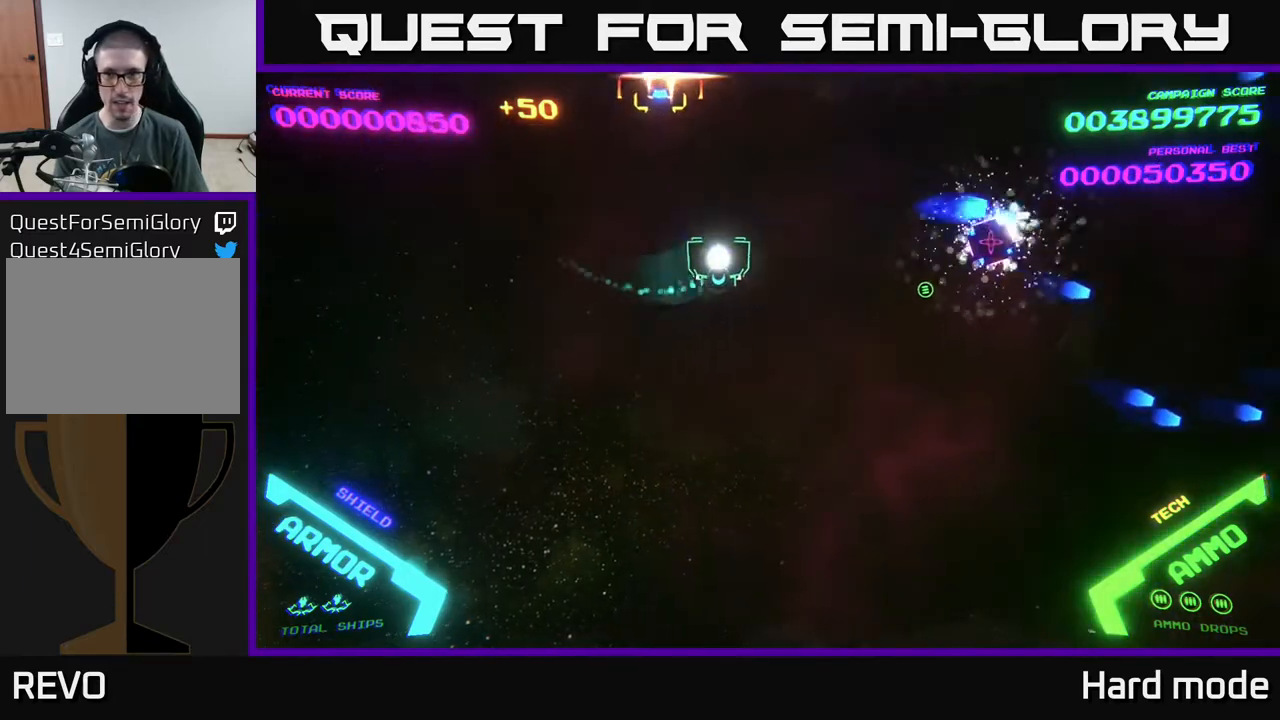
{"buttons": ["B"], "left_stick": "right", "events": [[50, "B", "down"], [117, "B", "up"], [200, "B", "down"], [267, "B", "up"], [267, "left_stick", "up-right"], [450, "left_stick", "right"], [500, "B", "down"]]}
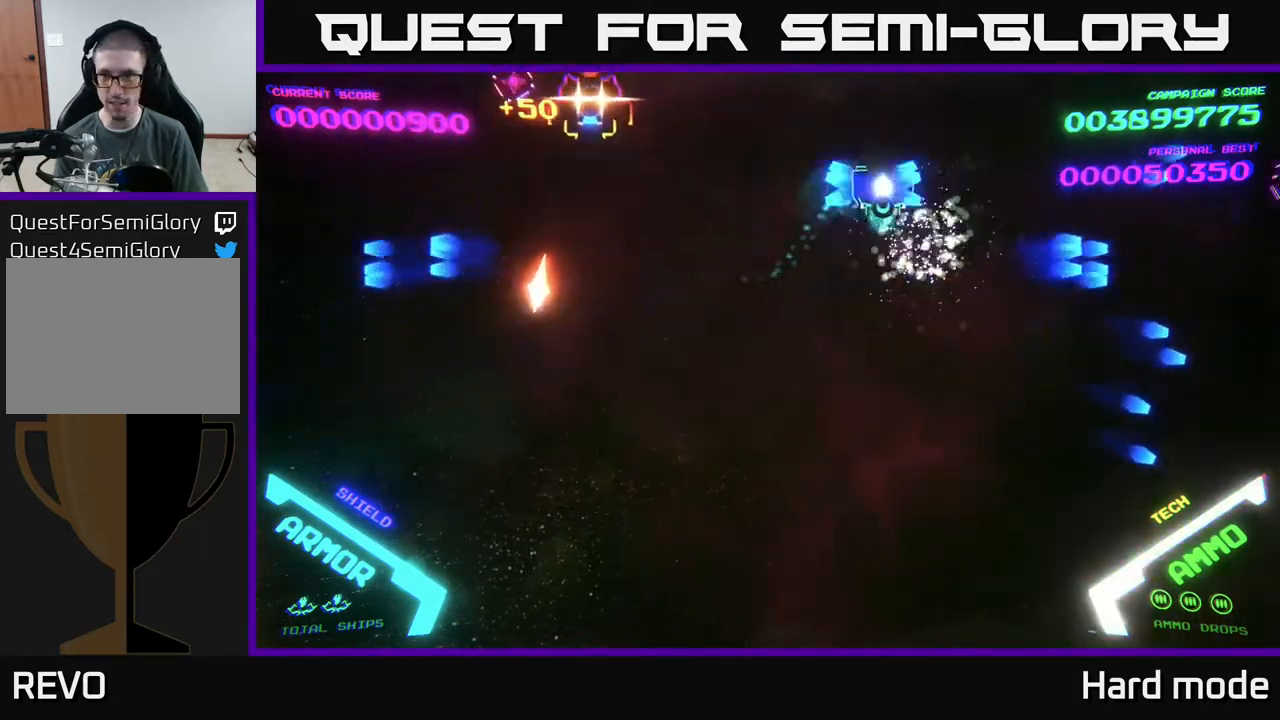
{"buttons": [], "left_stick": "right", "events": [[117, "B", "up"], [133, "left_stick", "down-right"], [200, "B", "down"], [300, "B", "up"], [317, "left_stick", "right"], [400, "B", "down"], [450, "B", "up"]]}
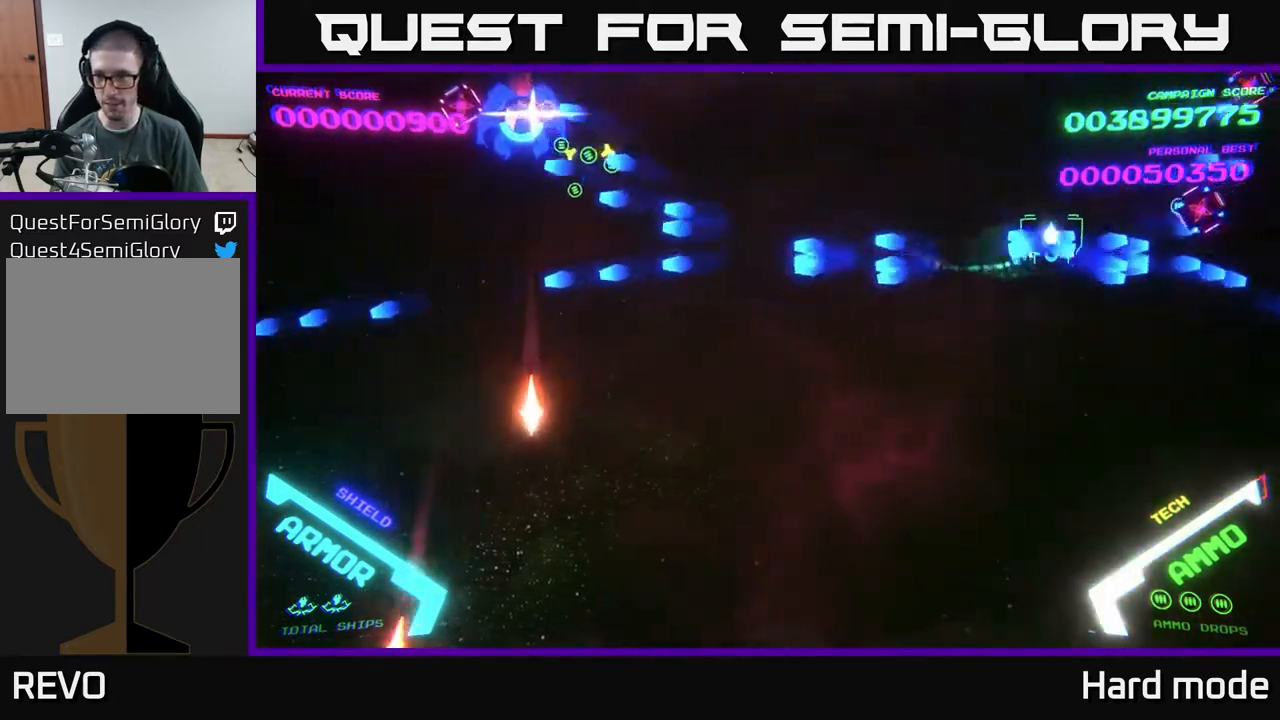
{"buttons": [], "left_stick": "down-left", "events": [[33, "B", "down"], [33, "left_stick", "up-right"], [100, "B", "up"], [200, "B", "down"], [233, "left_stick", "up"], [267, "B", "up"], [367, "B", "down"], [433, "B", "up"], [450, "left_stick", "down-left"]]}
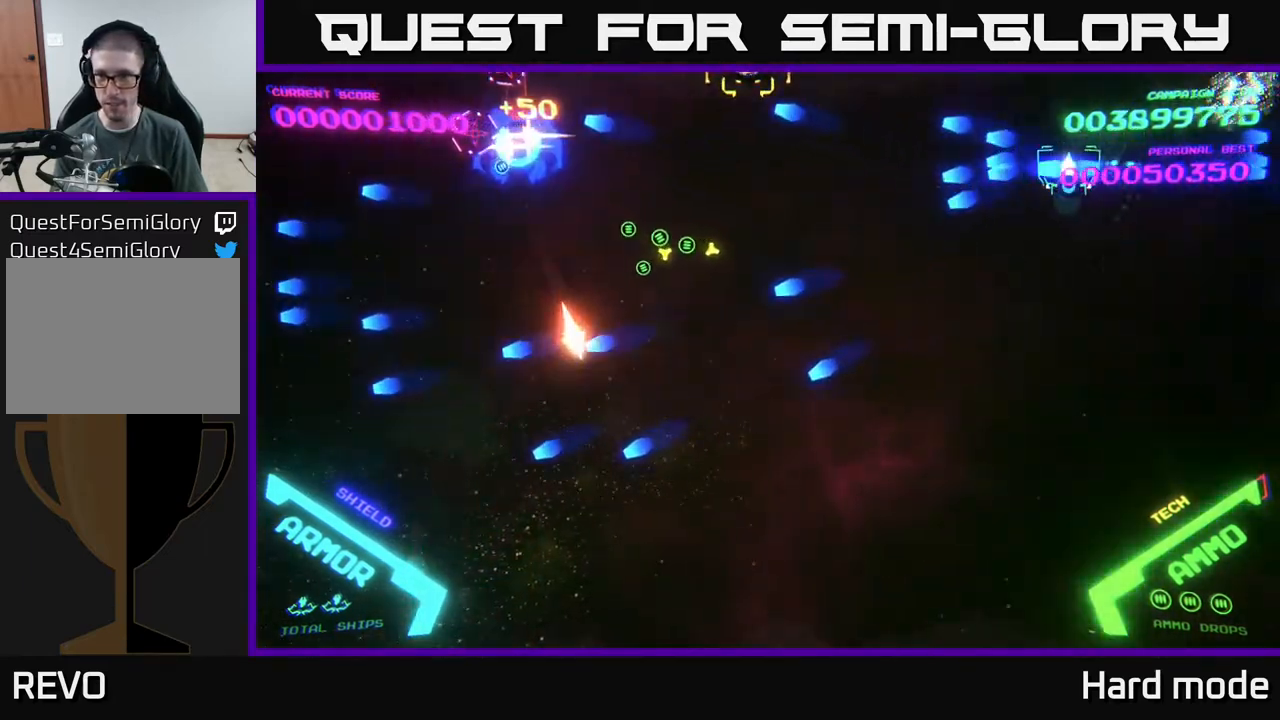
{"buttons": [], "left_stick": "down", "events": [[17, "B", "down"], [117, "B", "up"], [183, "B", "down"], [300, "B", "up"], [367, "B", "down"], [400, "left_stick", "down"], [500, "B", "up"]]}
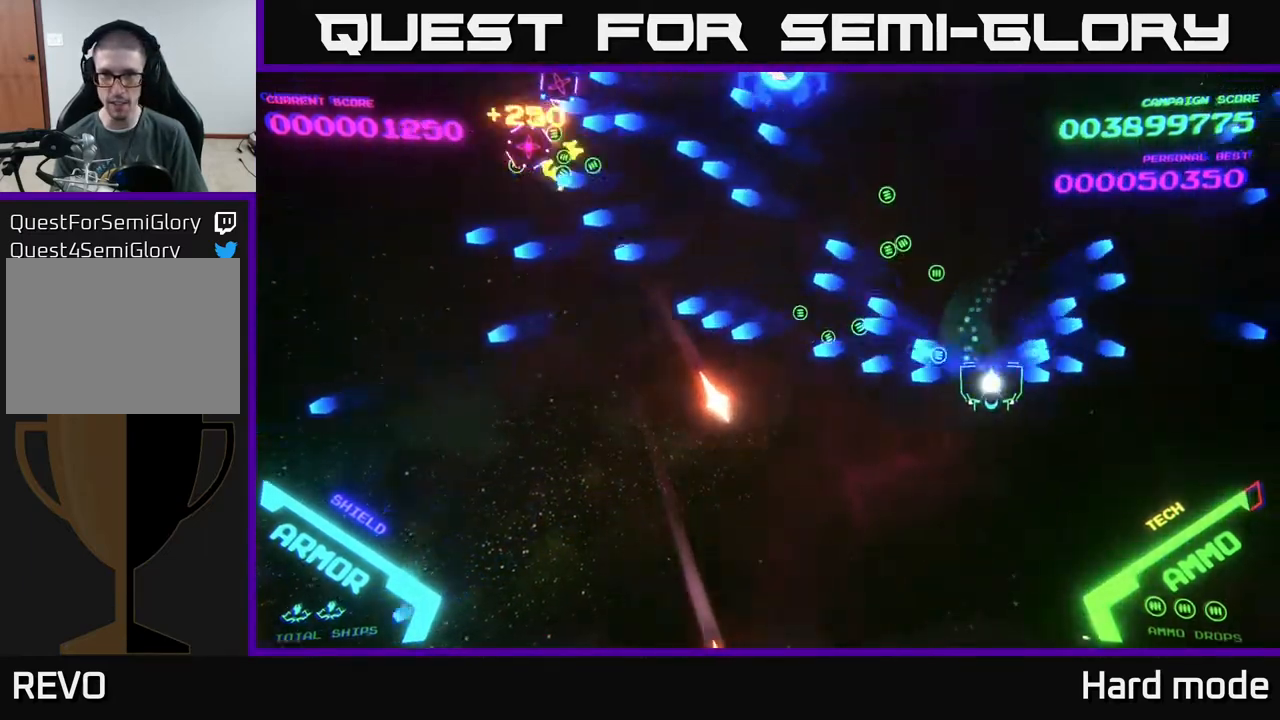
{"buttons": ["X"], "left_stick": "down-left", "events": [[183, "left_stick", "left"], [500, "X", "down"], [500, "left_stick", "down-left"]]}
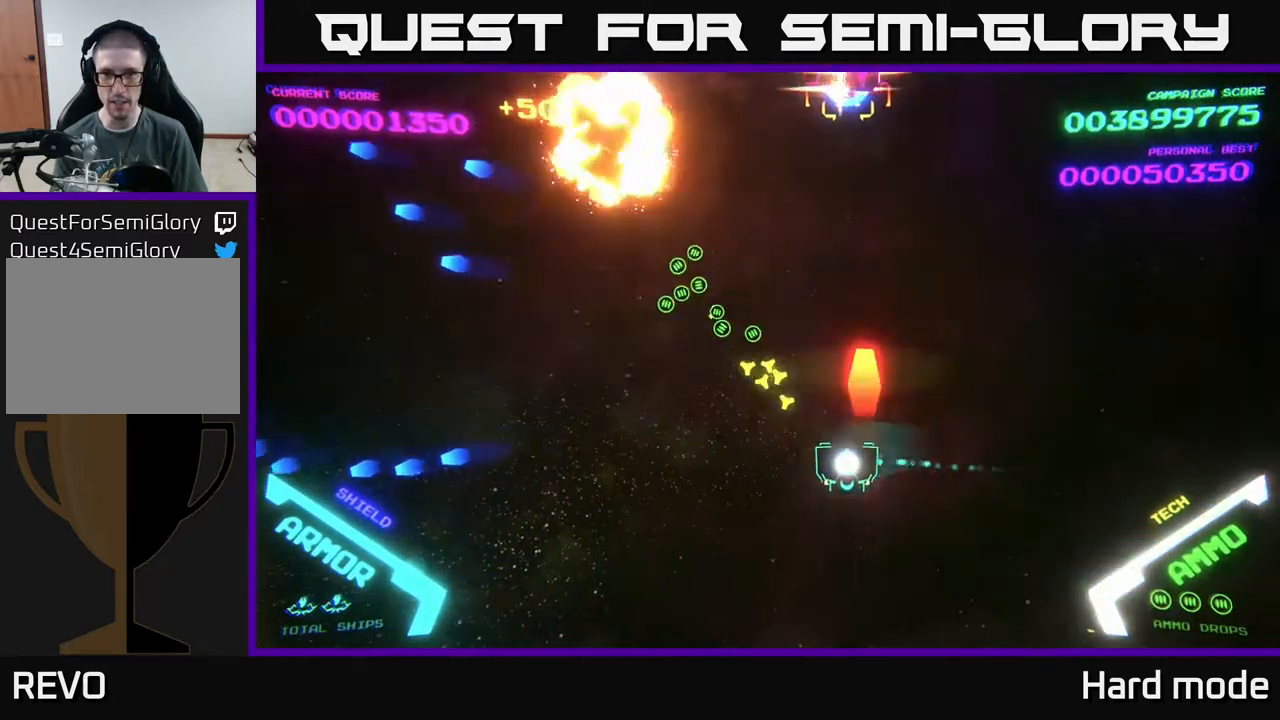
{"buttons": [], "left_stick": "up-left", "events": [[50, "X", "up"], [150, "left_stick", "left"], [383, "left_stick", "up-left"]]}